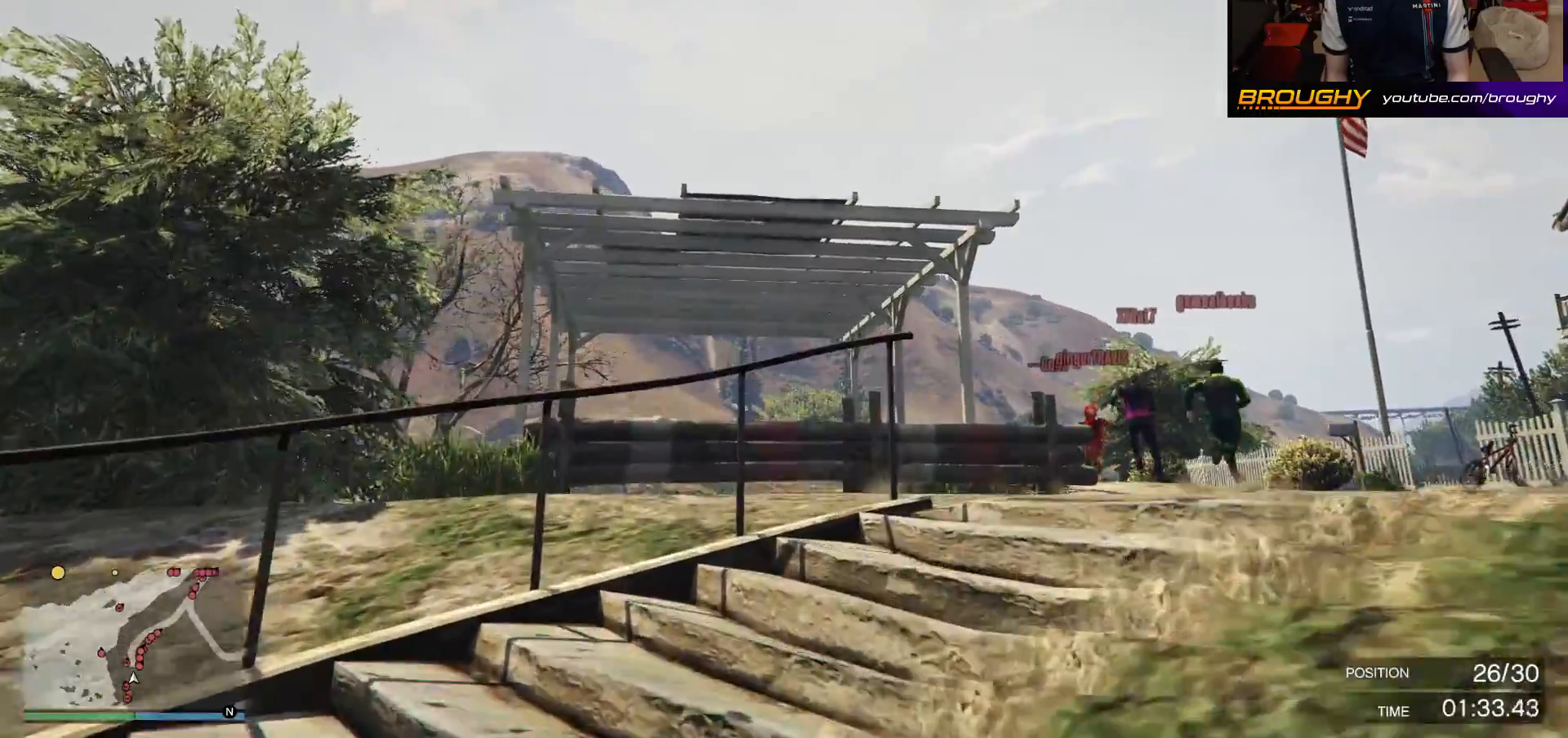
Gameplay with a controller (Xbox layout); each line is a JSON object with the inputs held at the frame after it. "events" lists button and stick changes between this image and that frame as [ms after this image, input, new state], when the widget could be followed in between.
{"buttons": ["A"], "left_stick": "up-right", "right_stick": "center", "events": [[250, "left_stick", "up-right"]]}
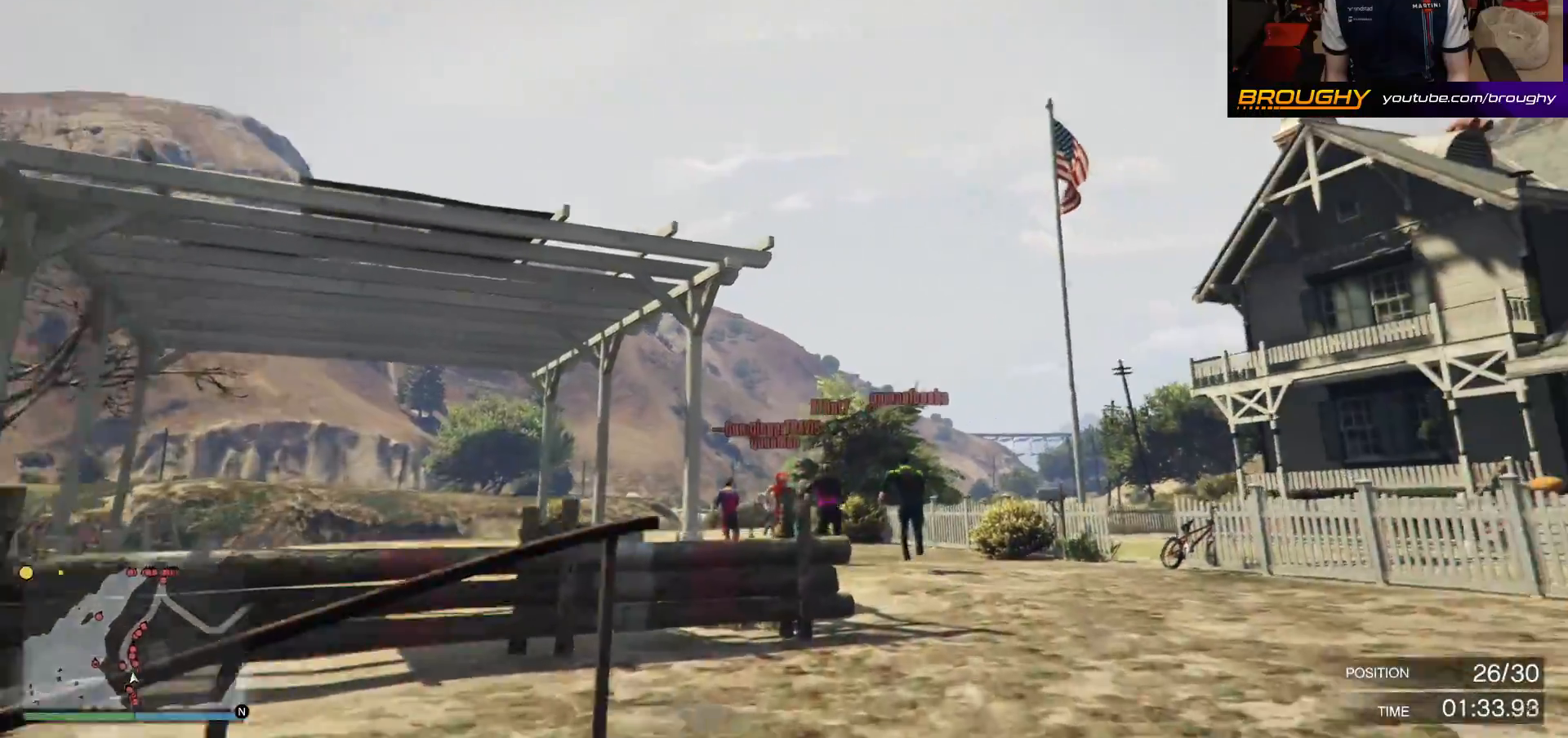
{"buttons": ["A"], "left_stick": "up", "right_stick": "center", "events": [[183, "left_stick", "up"]]}
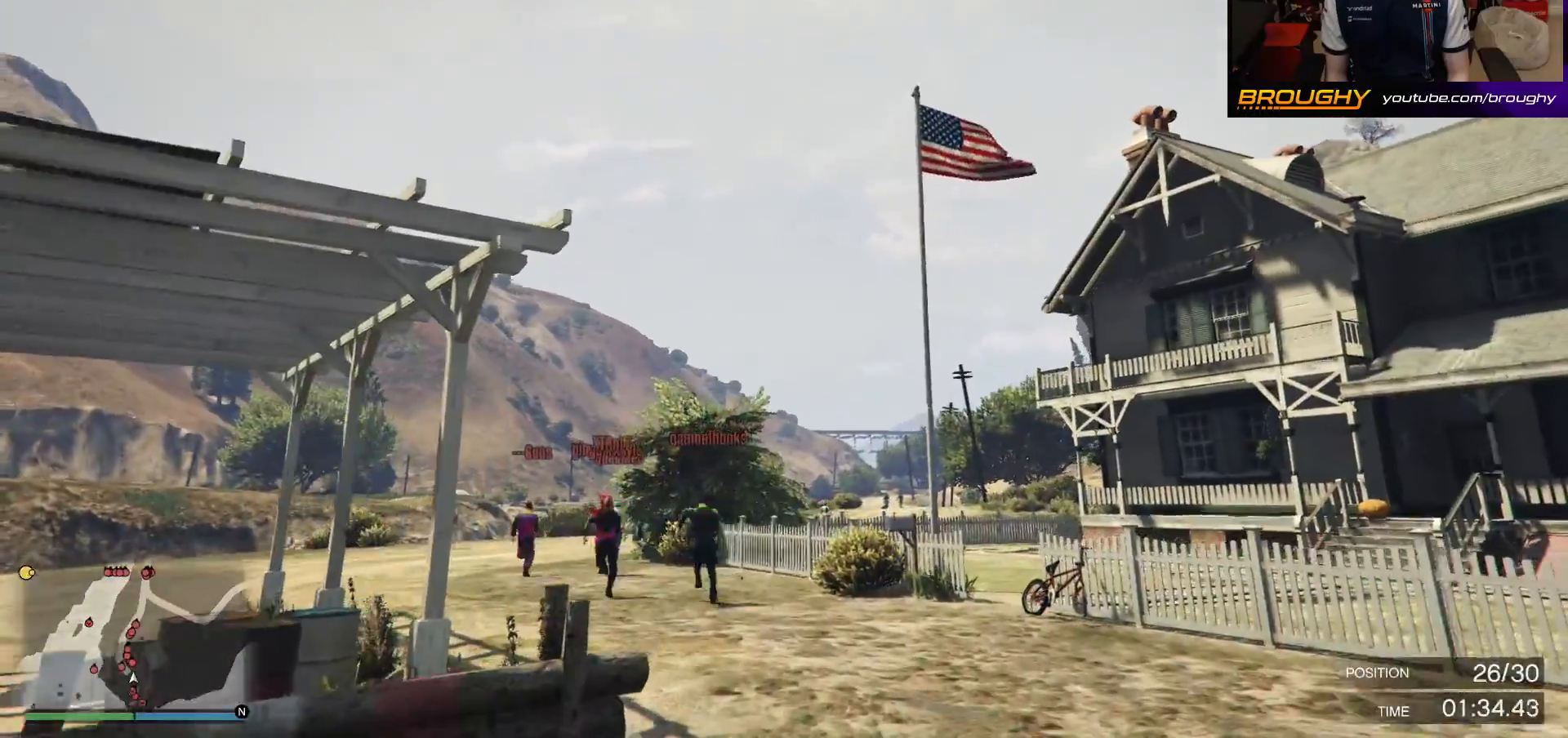
{"buttons": ["A"], "left_stick": "up", "right_stick": "center", "events": []}
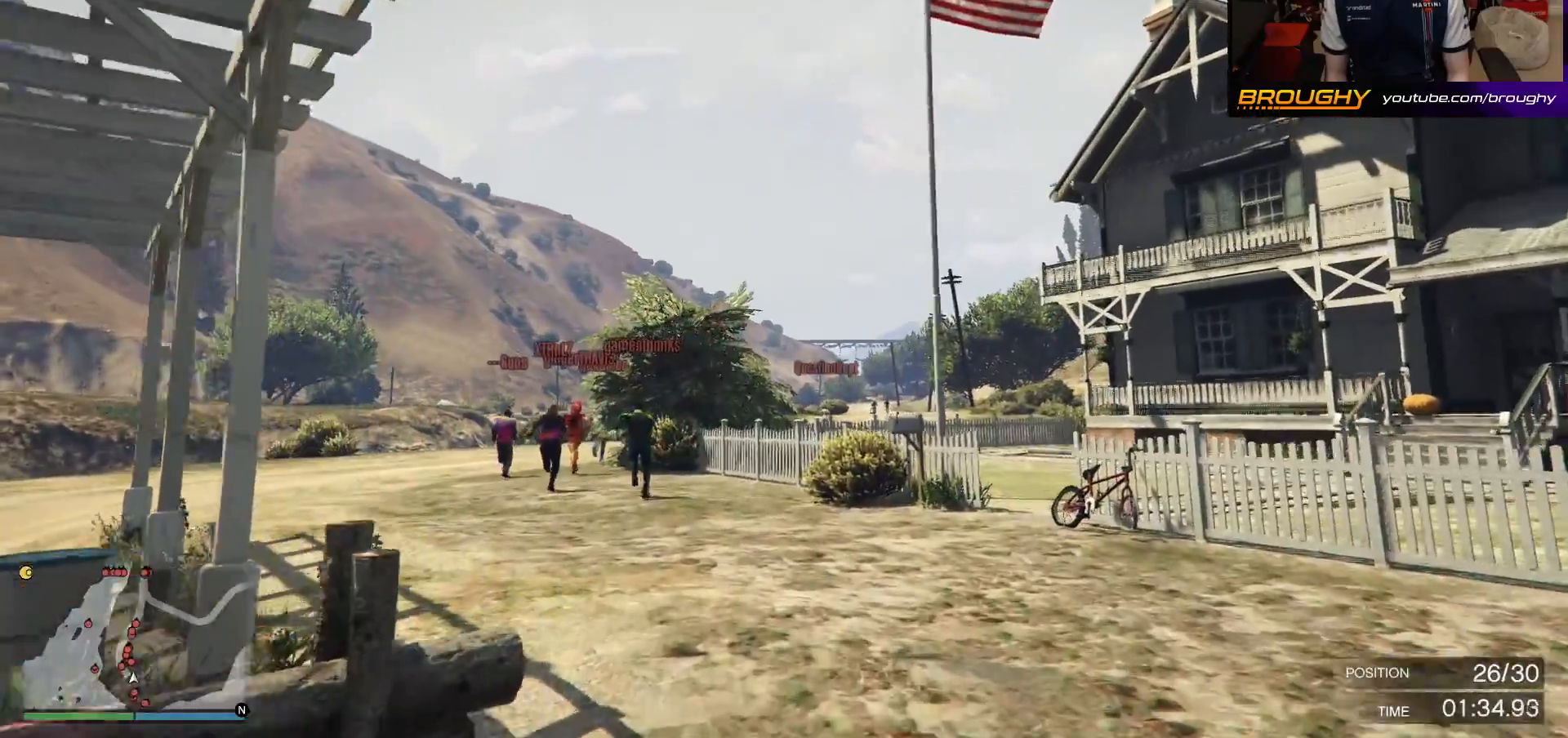
{"buttons": ["A"], "left_stick": "up", "right_stick": "center", "events": []}
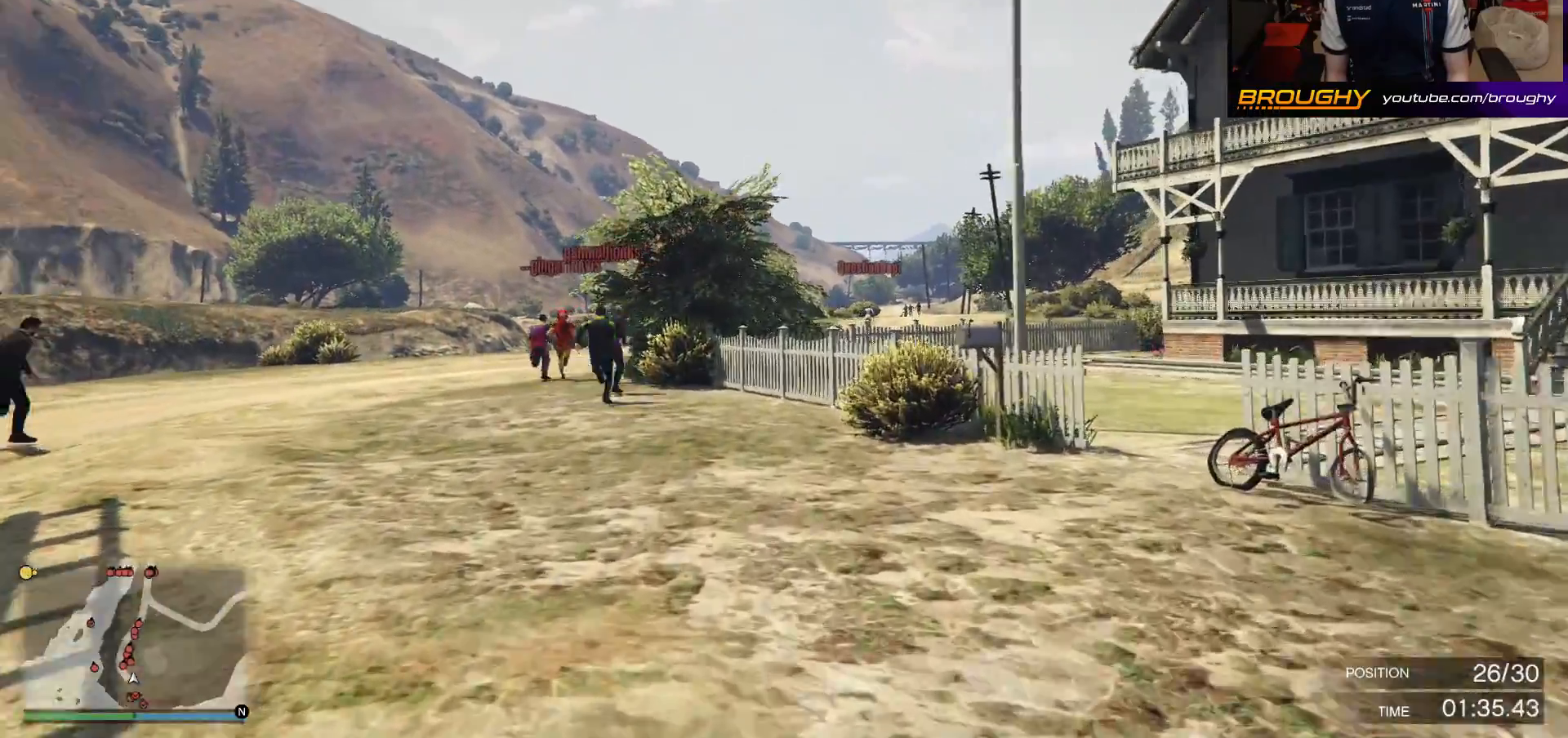
{"buttons": ["A"], "left_stick": "up", "right_stick": "center", "events": []}
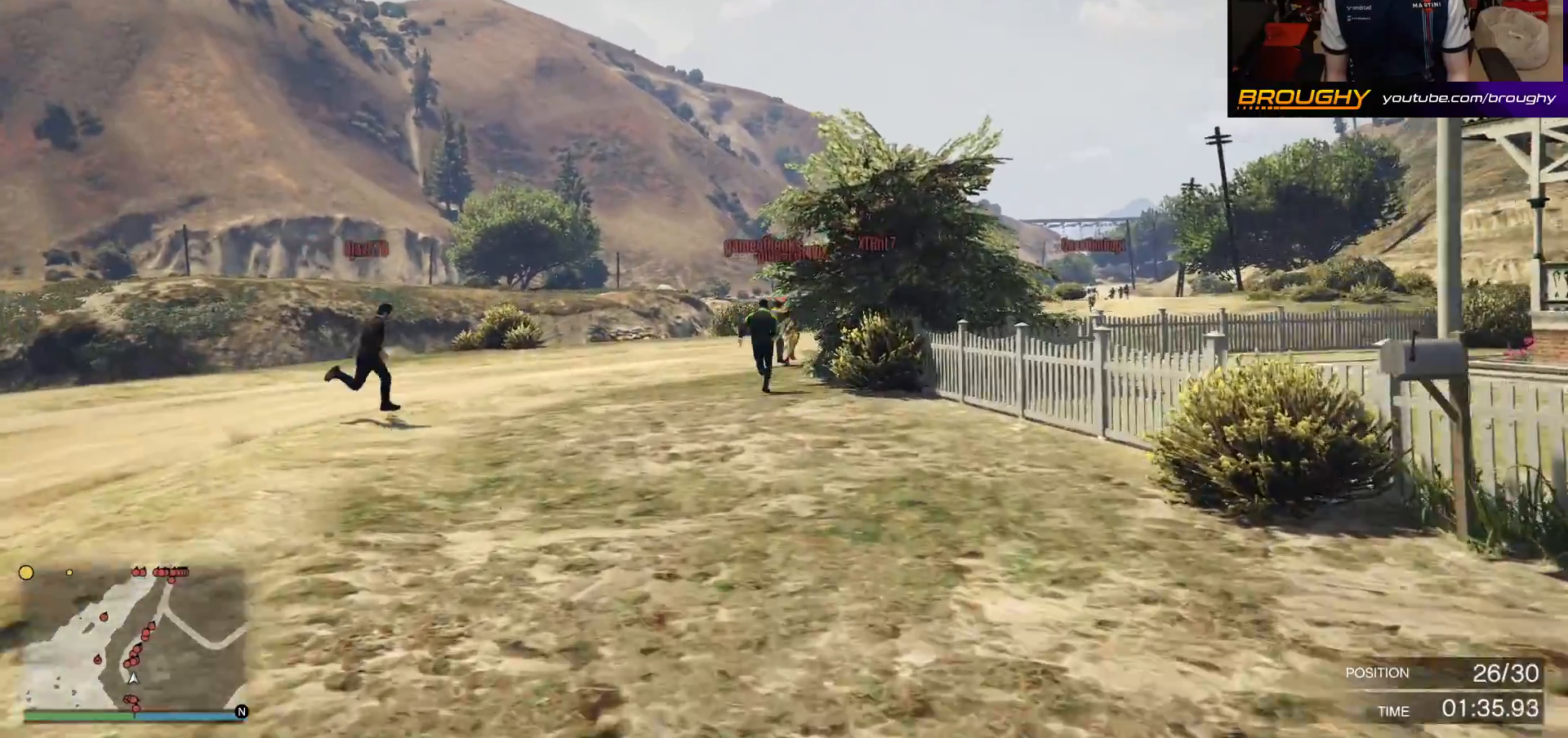
{"buttons": ["A"], "left_stick": "up", "right_stick": "center", "events": []}
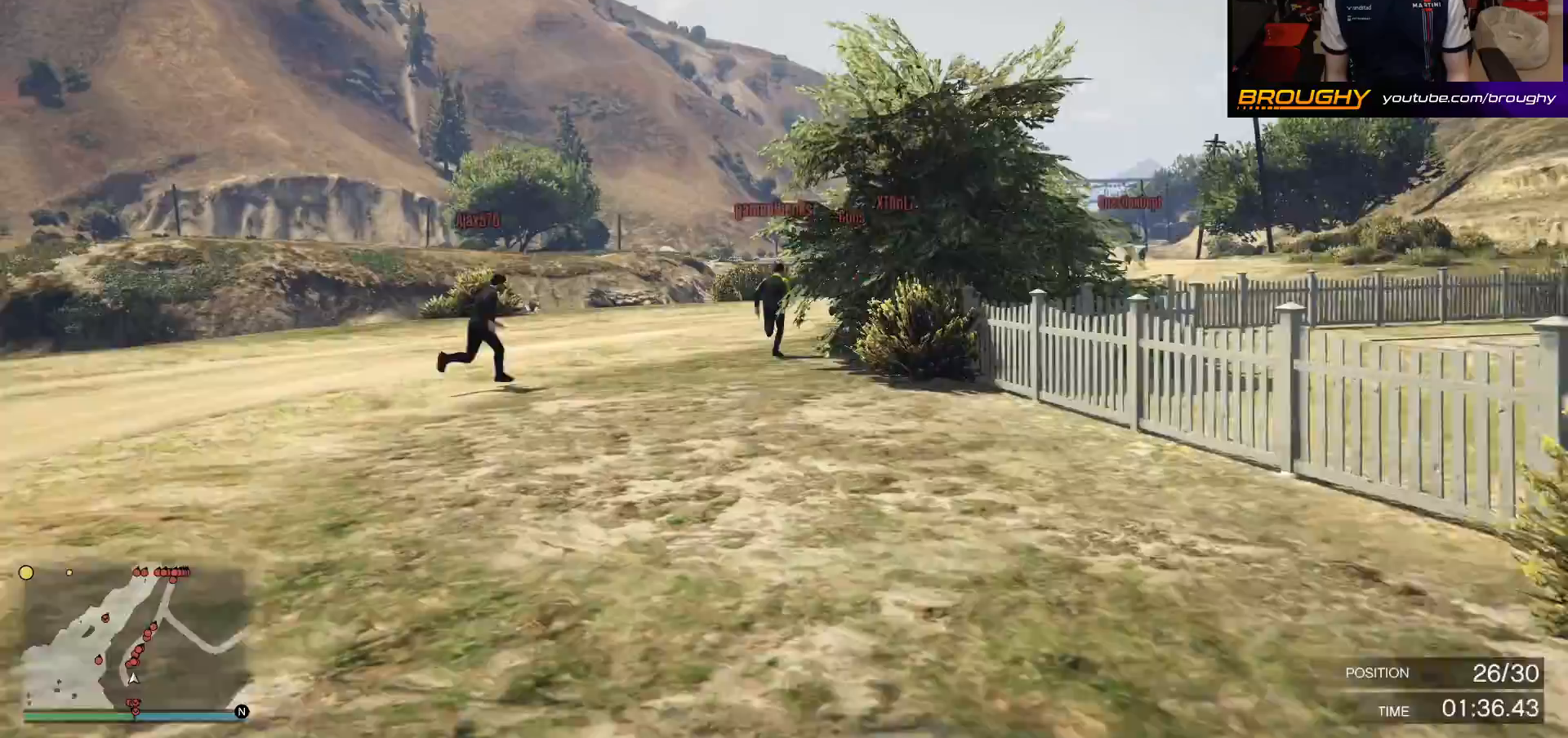
{"buttons": ["A"], "left_stick": "up", "right_stick": "center", "events": []}
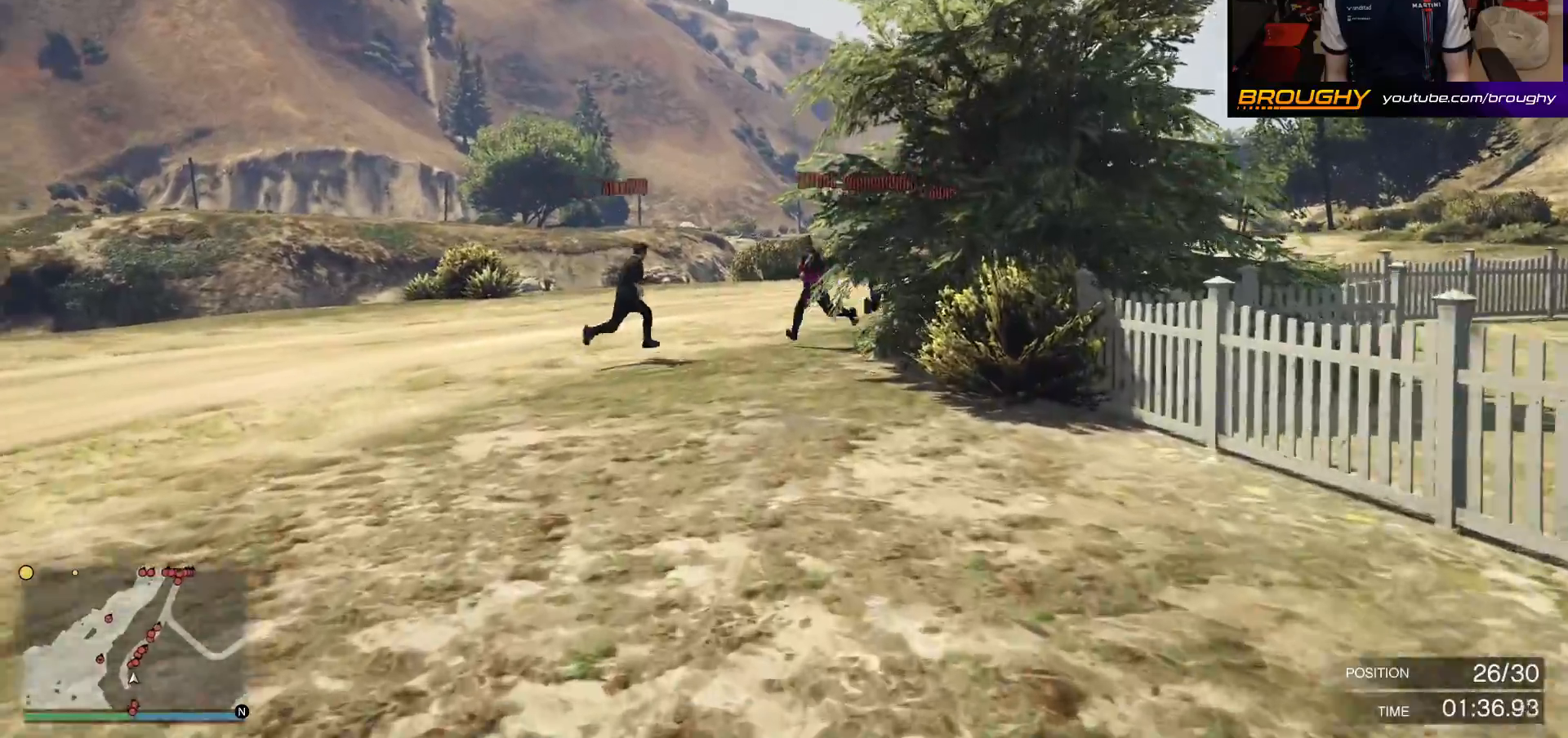
{"buttons": ["A"], "left_stick": "up", "right_stick": "center", "events": []}
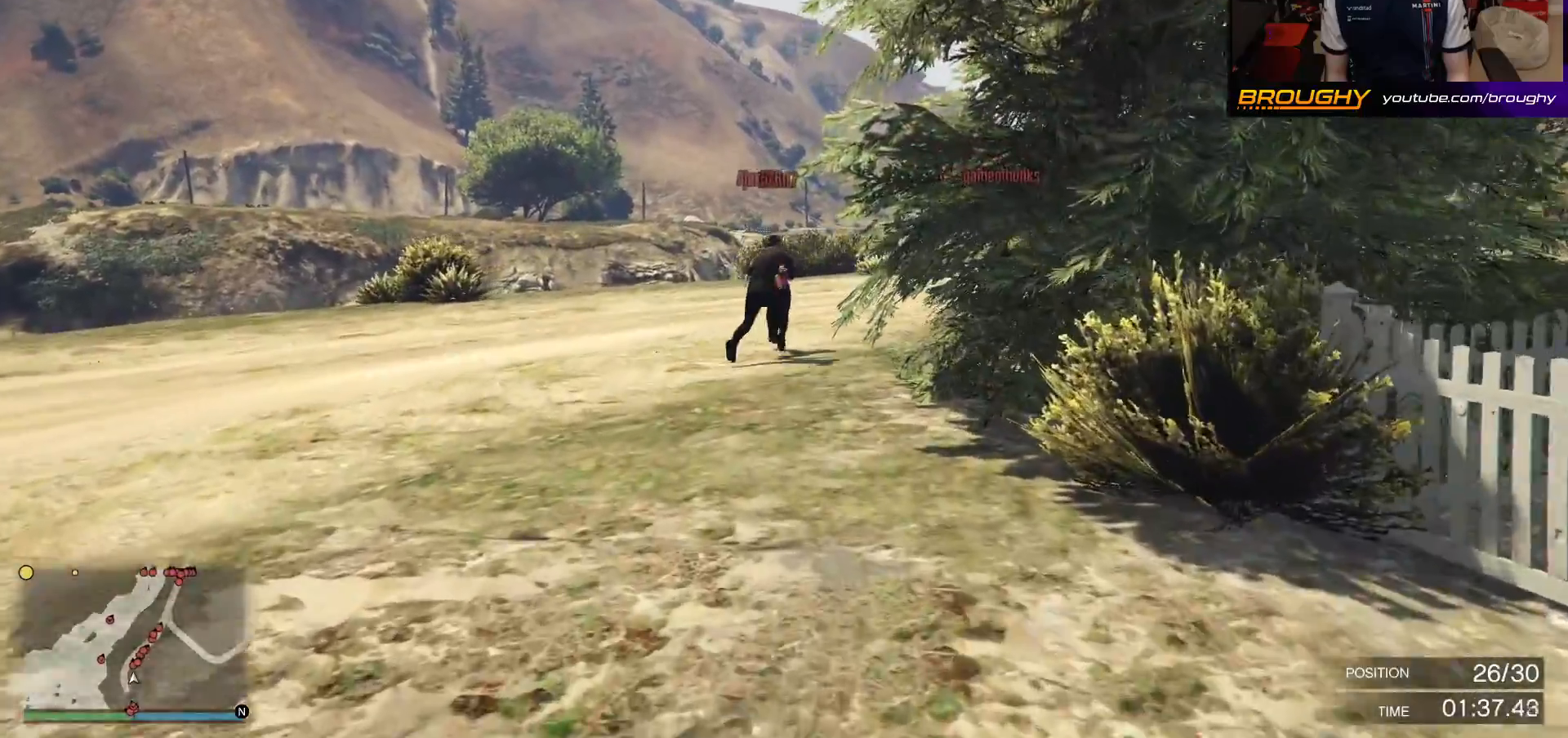
{"buttons": ["A"], "left_stick": "up", "right_stick": "center", "events": []}
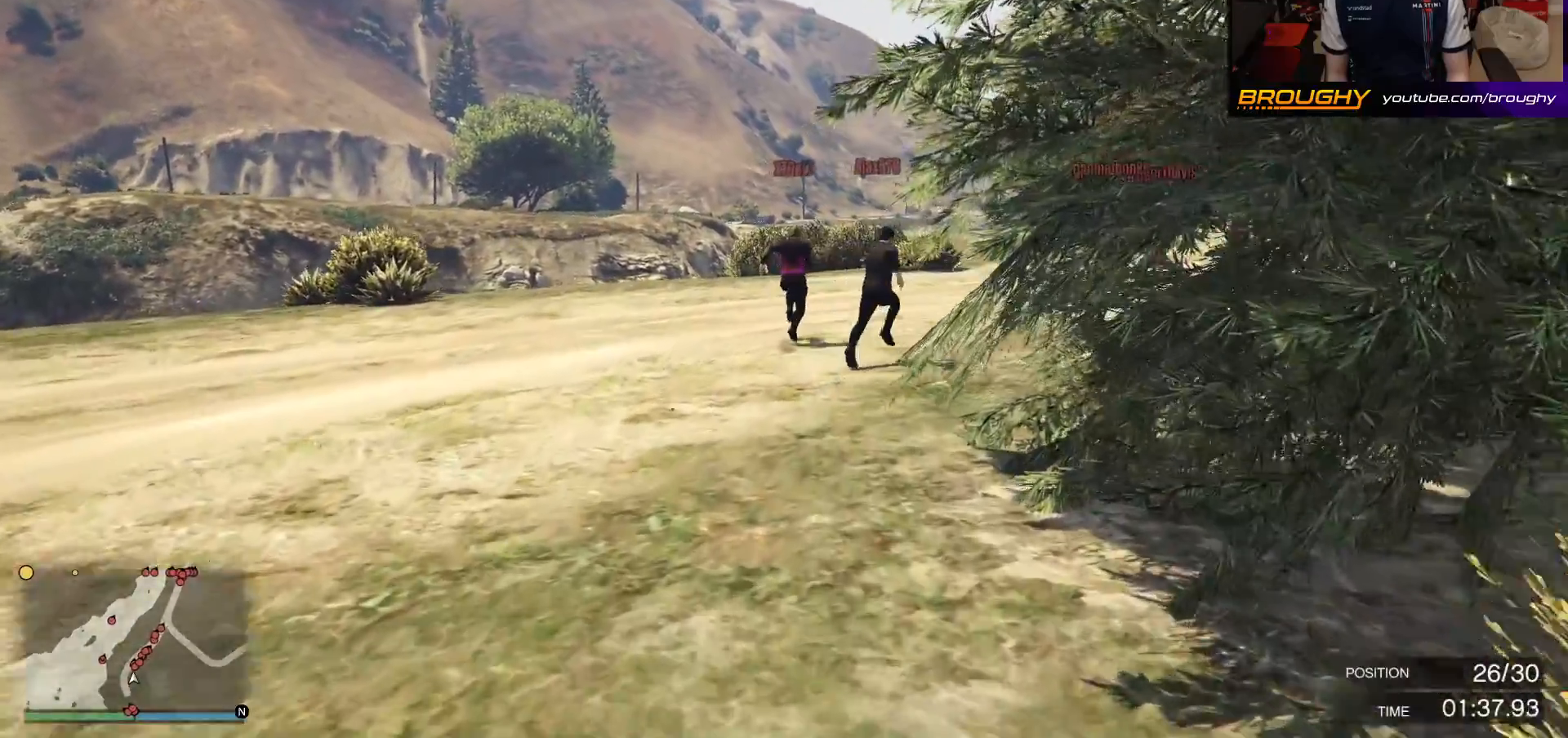
{"buttons": ["A"], "left_stick": "up", "right_stick": "center", "events": []}
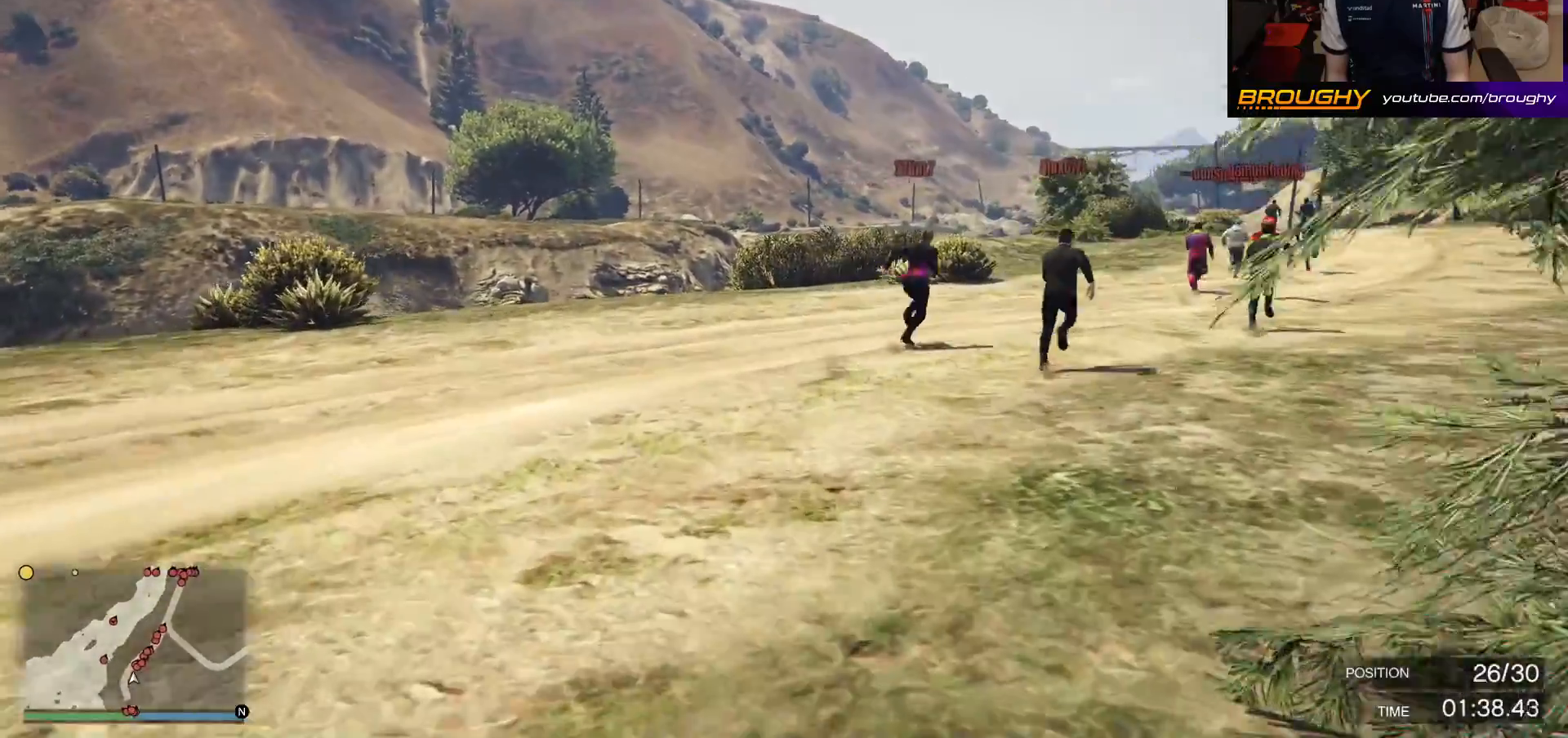
{"buttons": ["A"], "left_stick": "up-right", "right_stick": "center", "events": [[183, "left_stick", "up-right"]]}
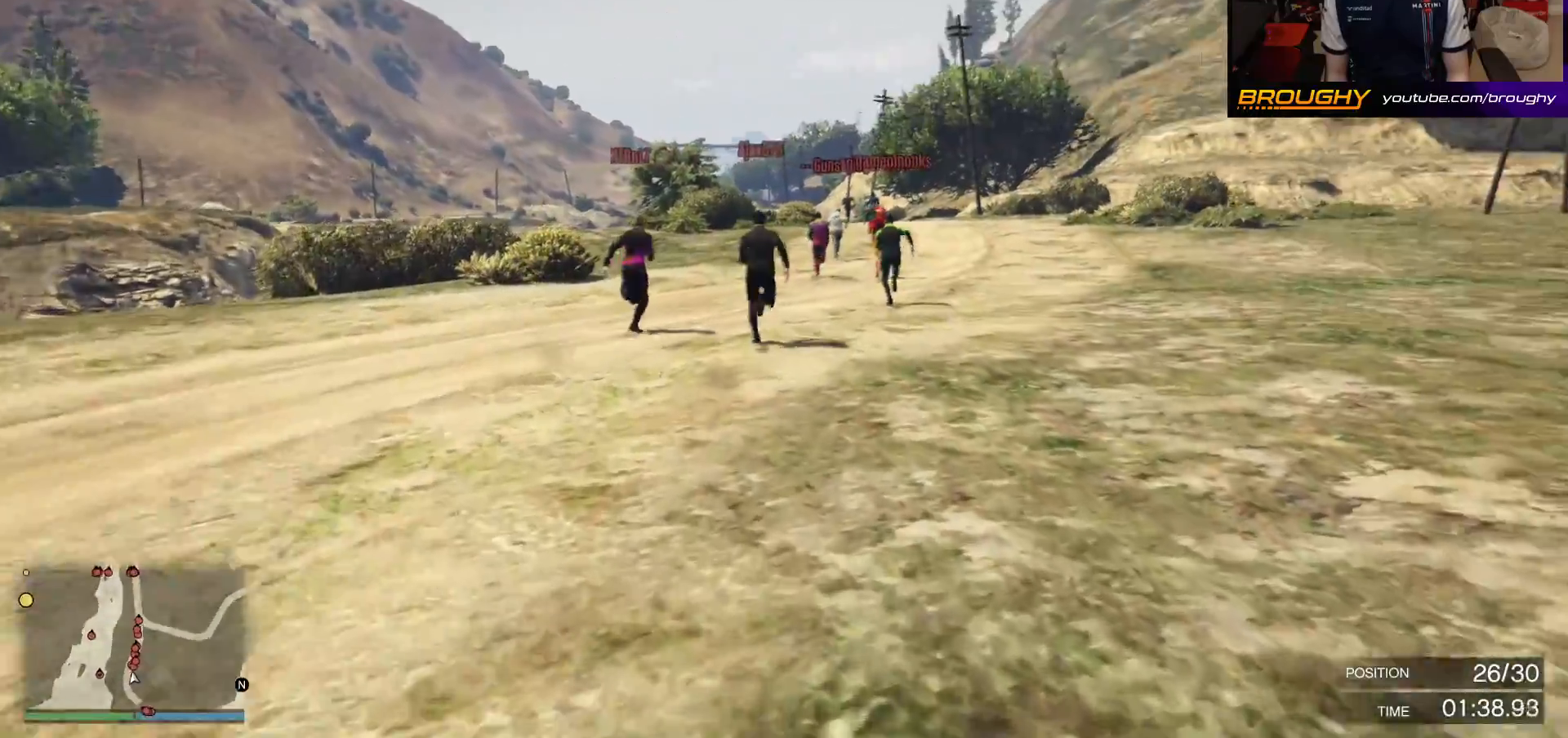
{"buttons": ["A"], "left_stick": "up", "right_stick": "center", "events": [[83, "left_stick", "up"]]}
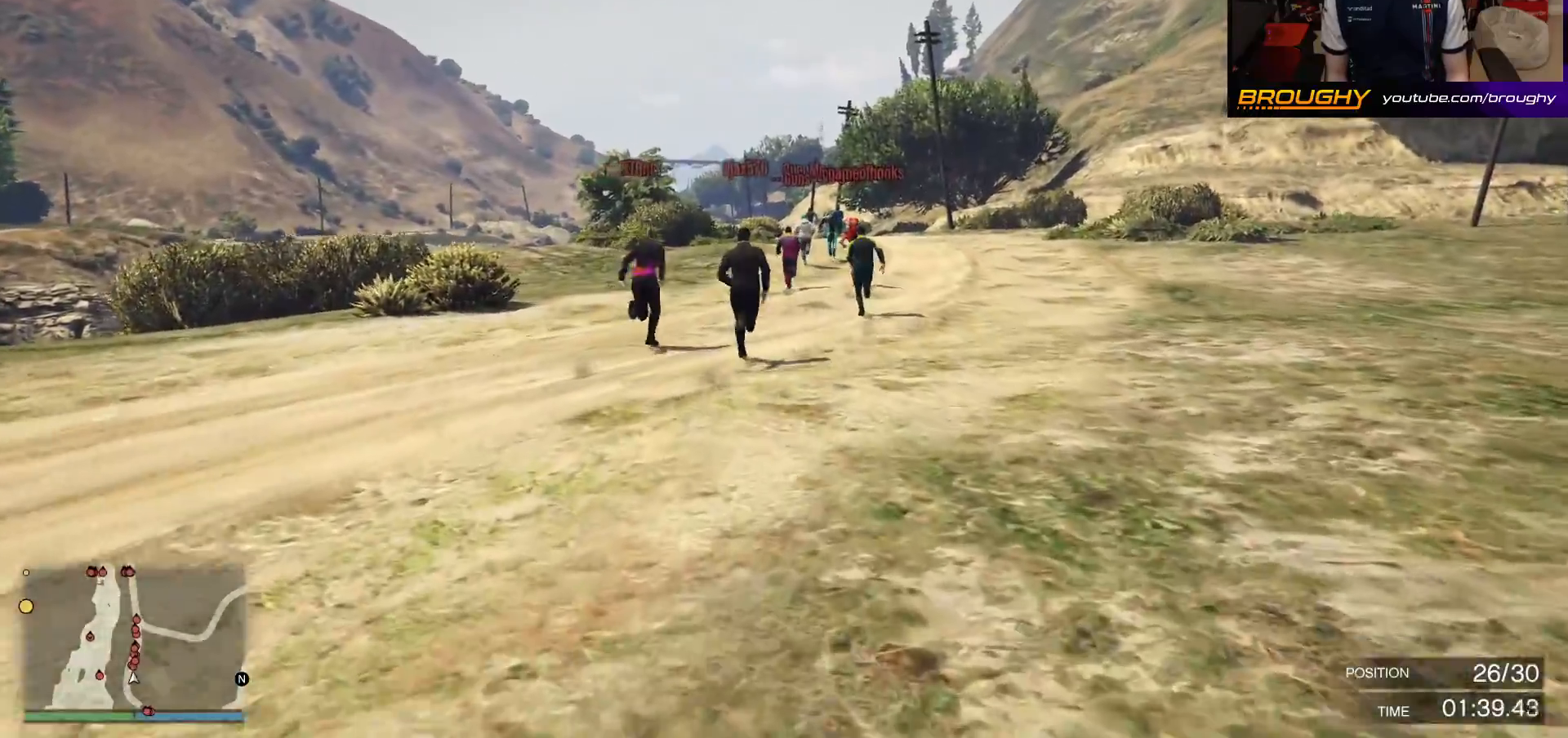
{"buttons": ["A"], "left_stick": "up", "right_stick": "center", "events": []}
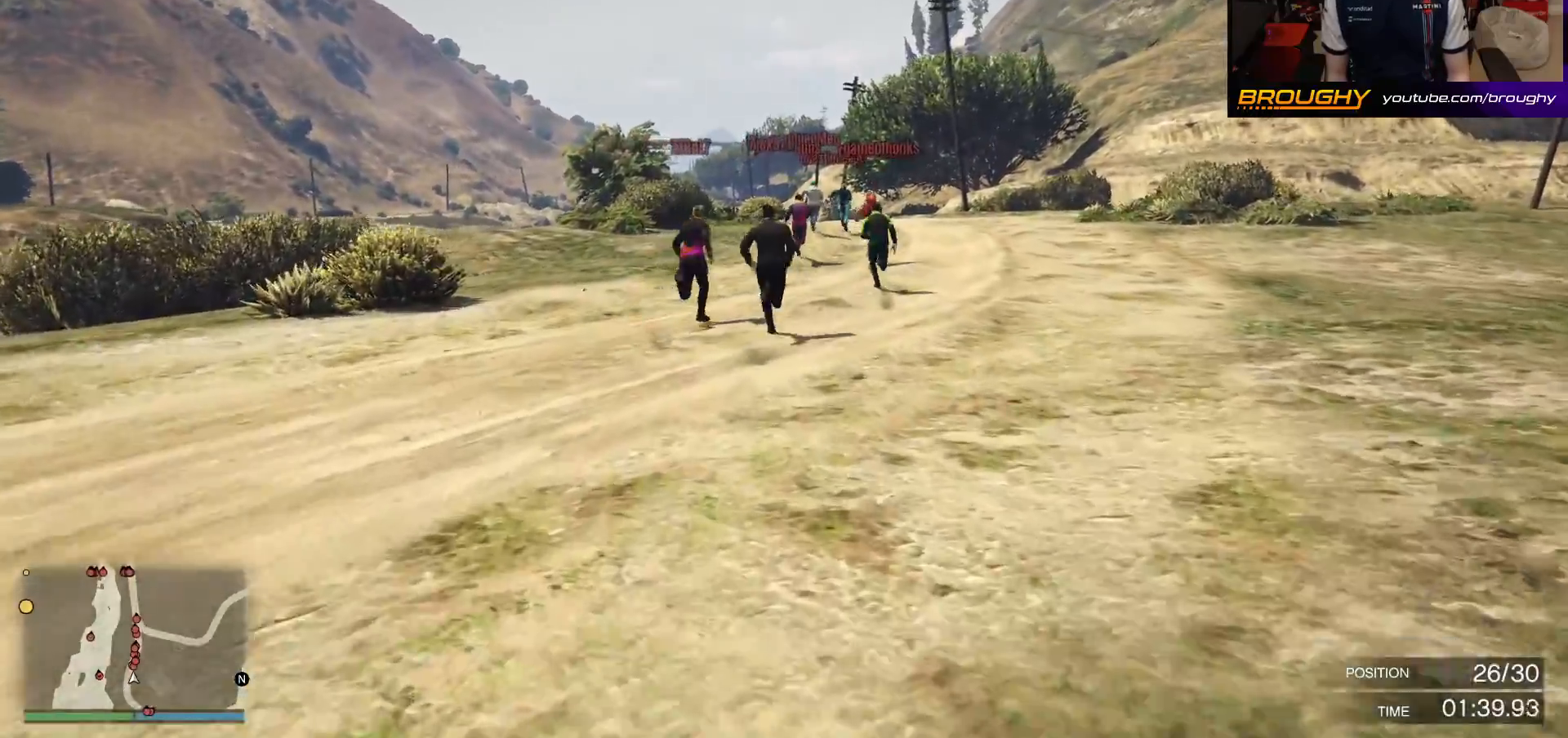
{"buttons": ["A"], "left_stick": "up", "right_stick": "center", "events": []}
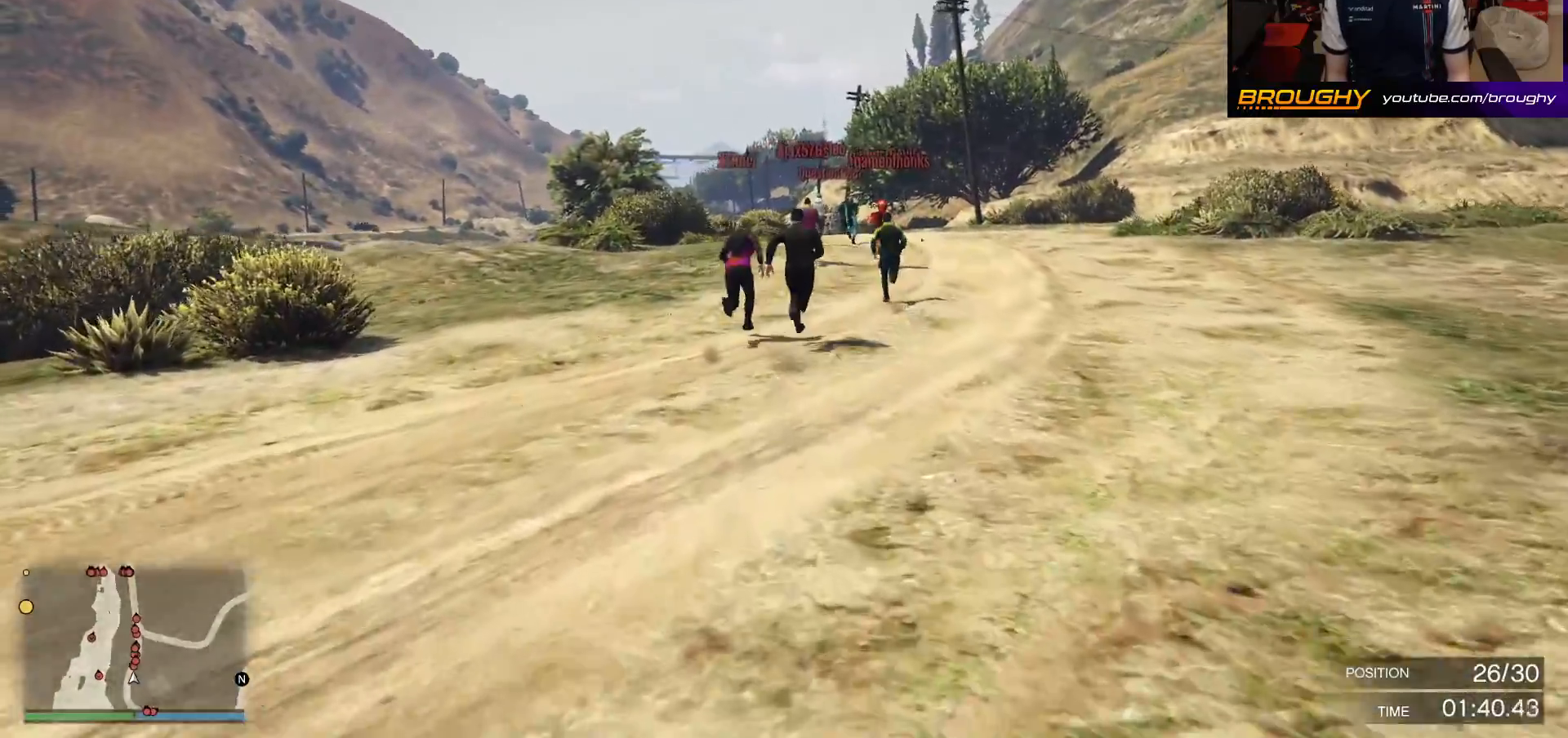
{"buttons": ["A"], "left_stick": "up", "right_stick": "center", "events": []}
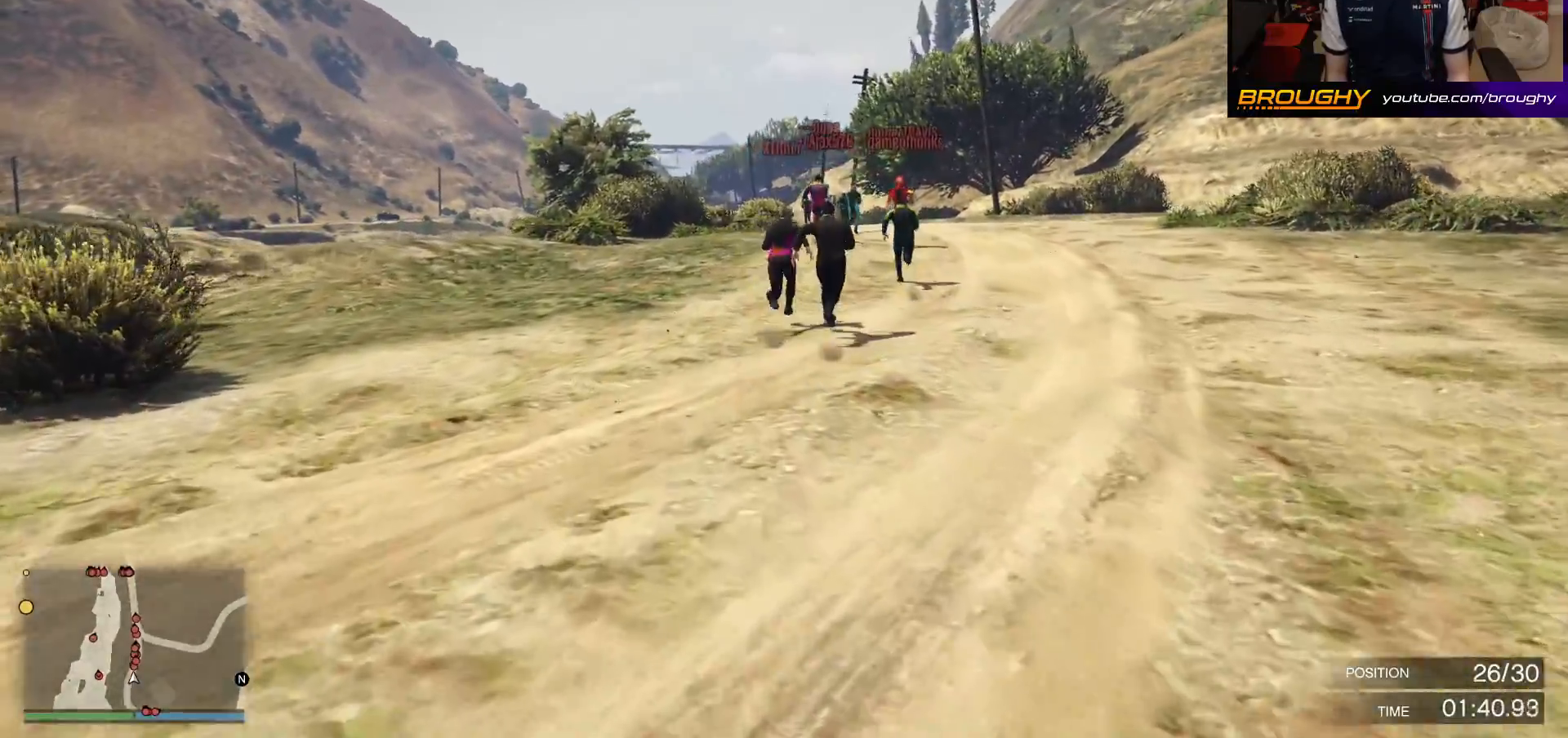
{"buttons": ["A"], "left_stick": "up", "right_stick": "center", "events": []}
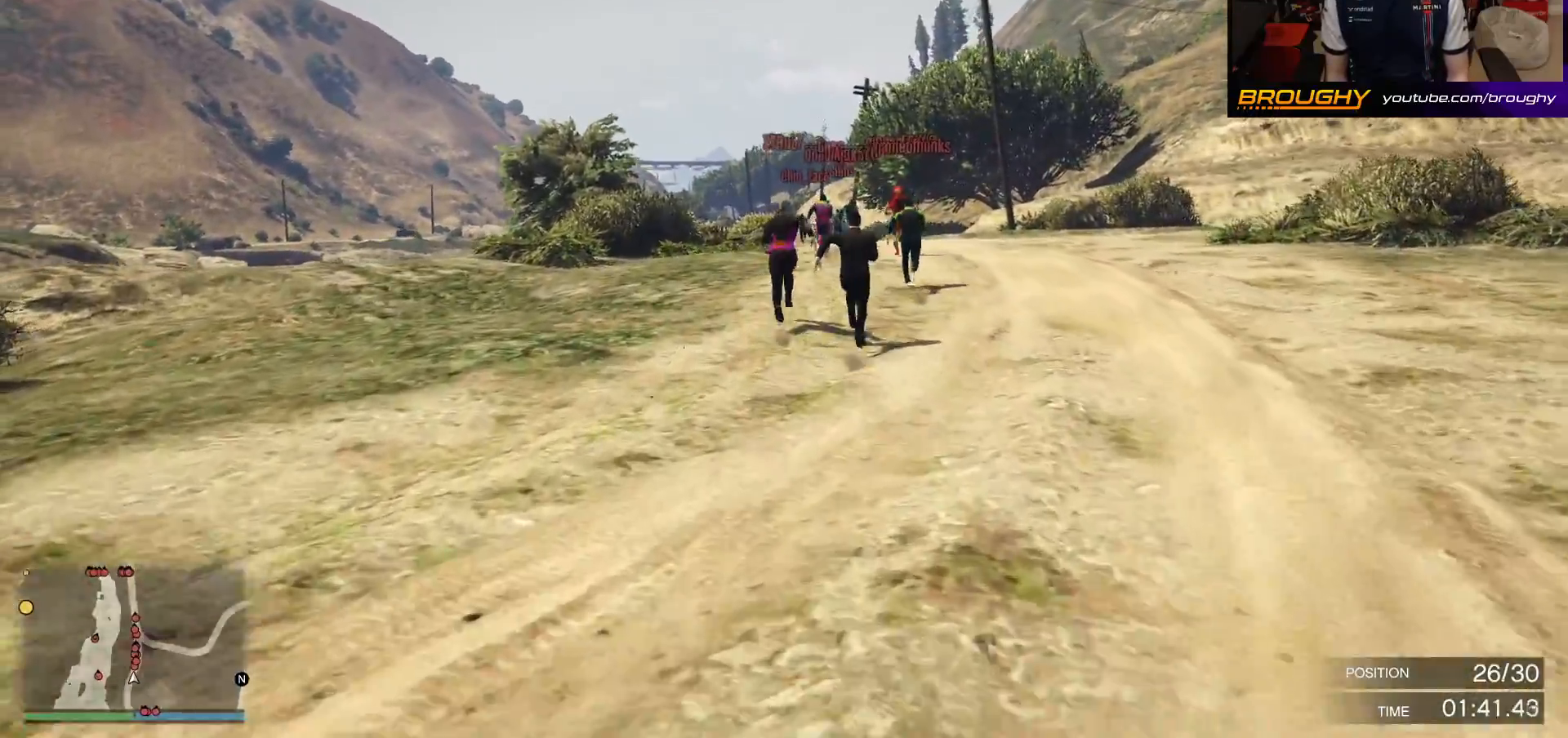
{"buttons": ["A"], "left_stick": "up", "right_stick": "center", "events": []}
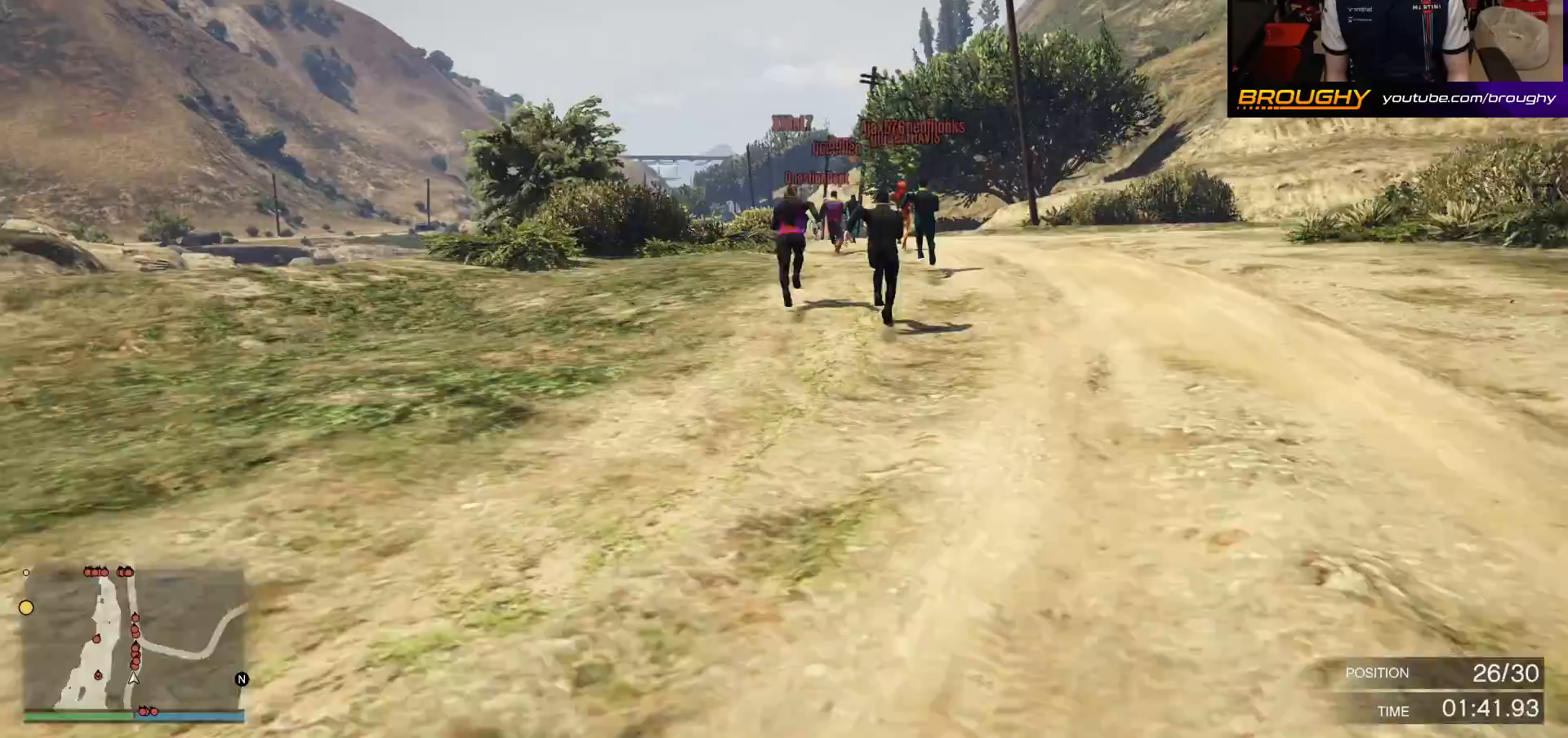
{"buttons": ["A"], "left_stick": "up", "right_stick": "center", "events": []}
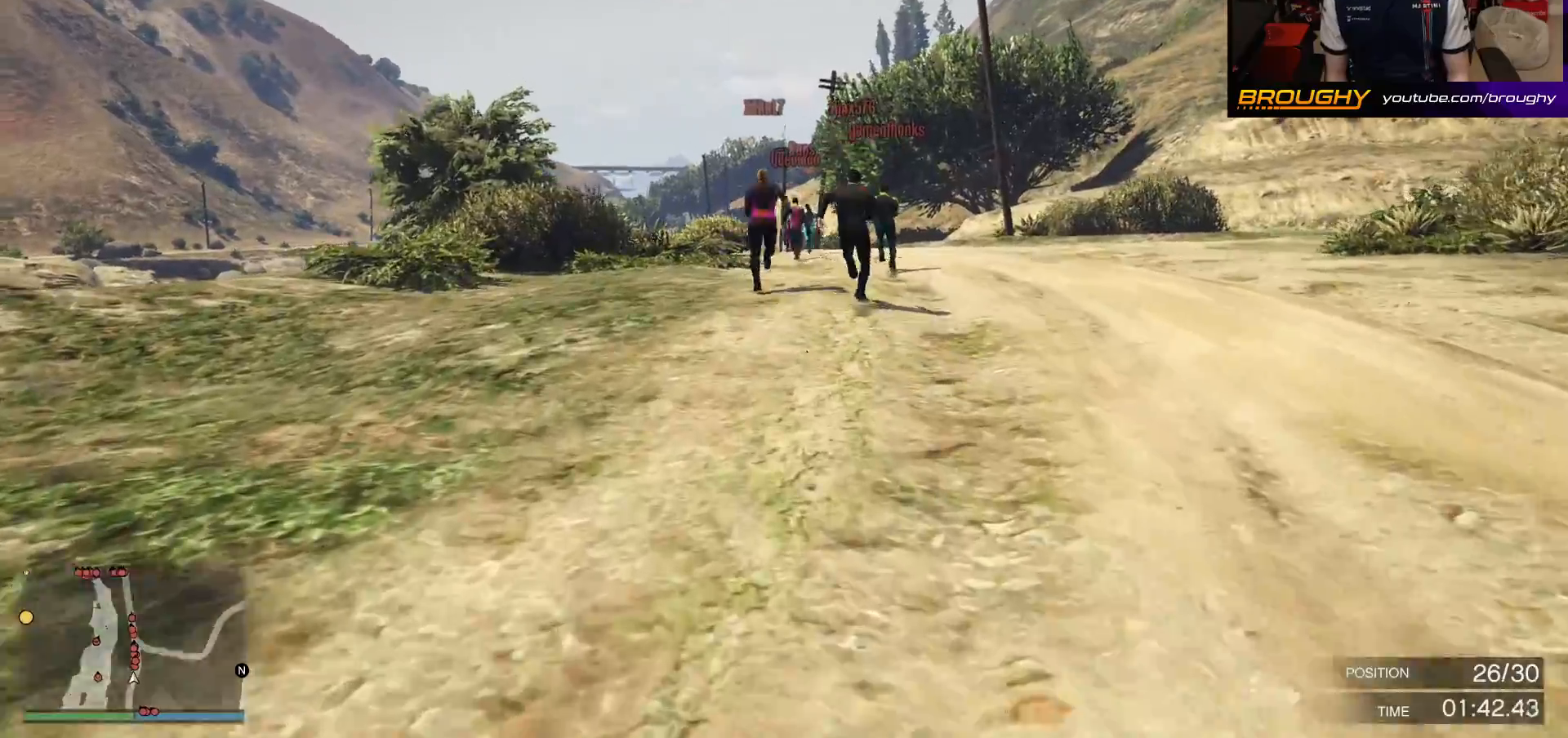
{"buttons": ["A"], "left_stick": "up", "right_stick": "center", "events": []}
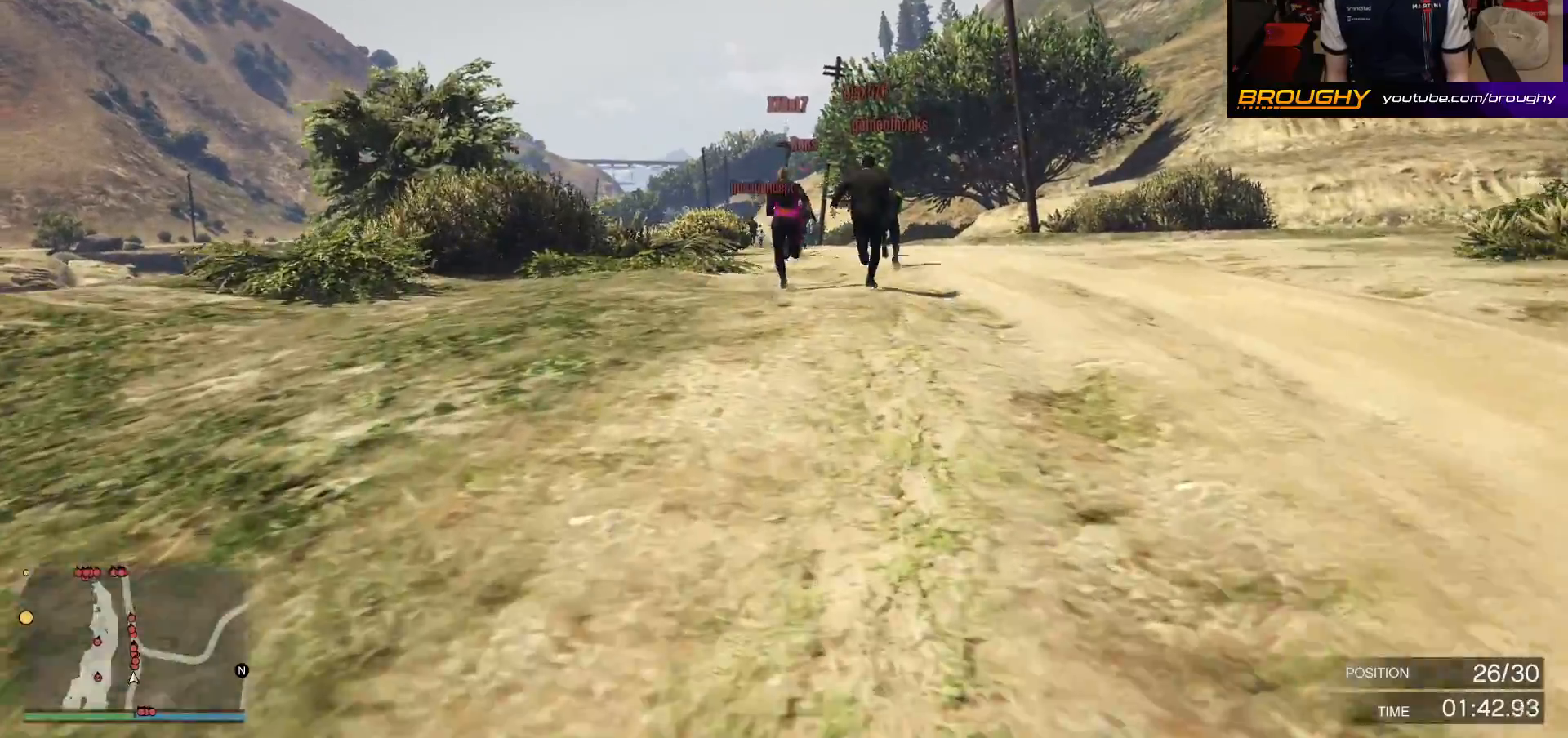
{"buttons": ["A"], "left_stick": "up", "right_stick": "center", "events": []}
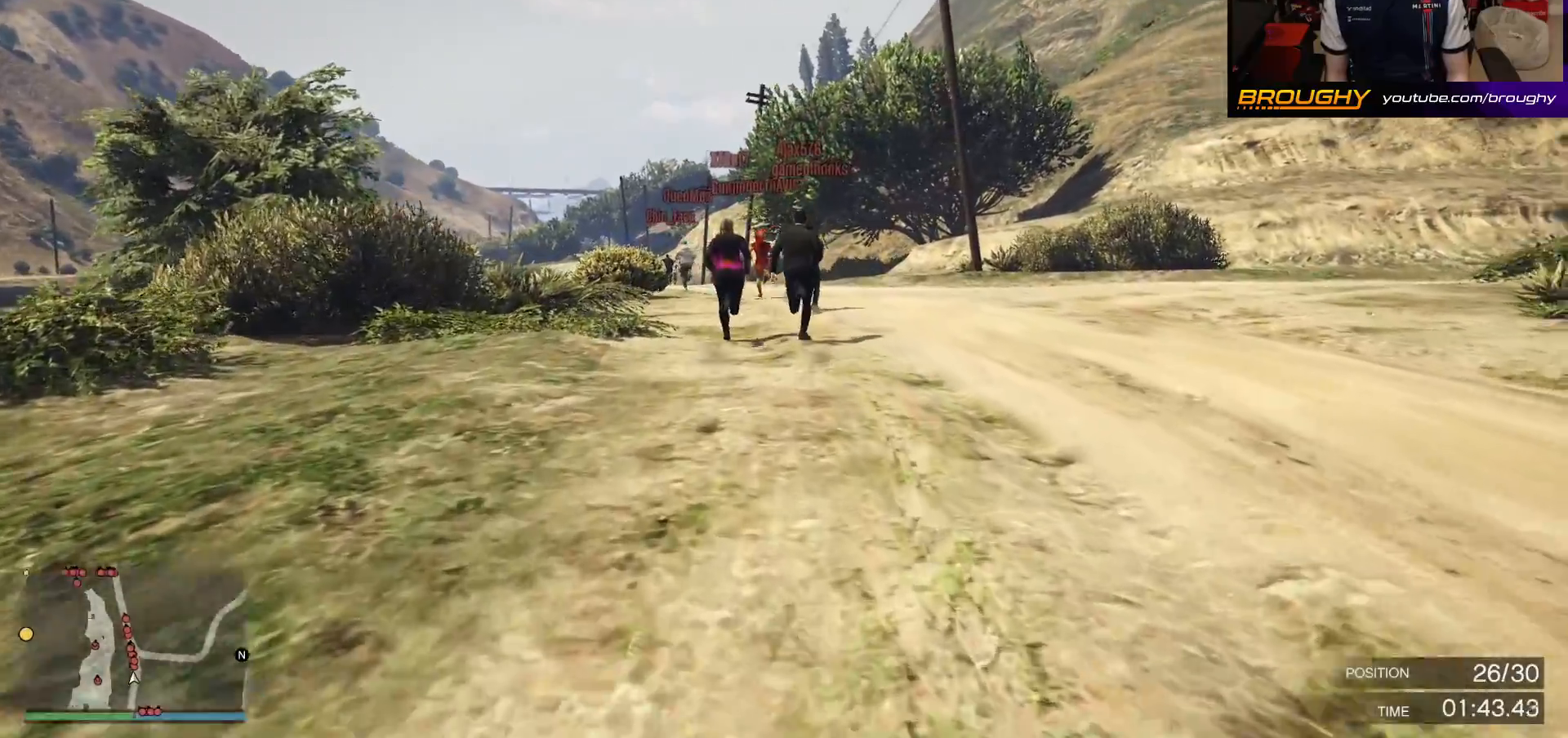
{"buttons": ["A"], "left_stick": "up", "right_stick": "center", "events": []}
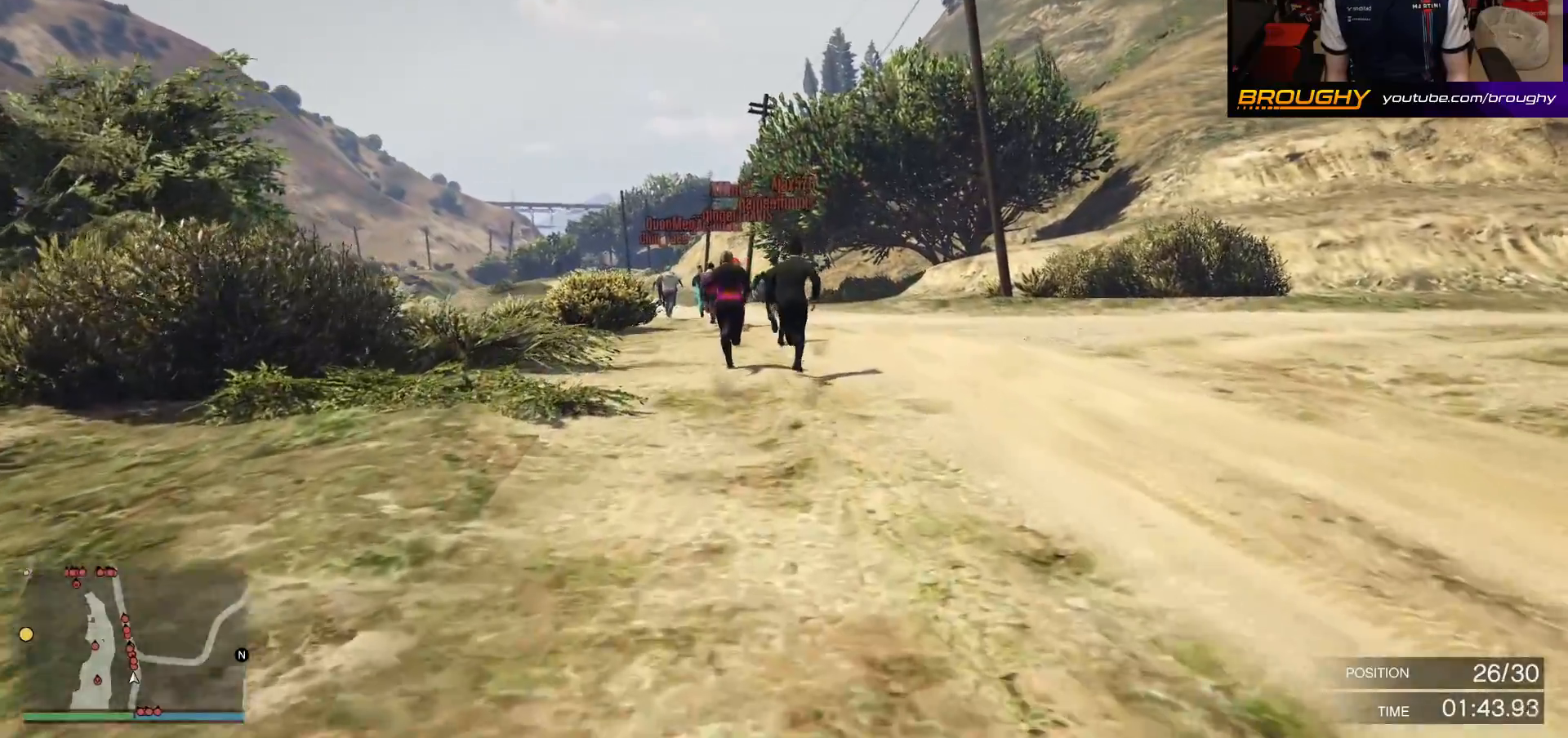
{"buttons": ["A"], "left_stick": "up", "right_stick": "center", "events": []}
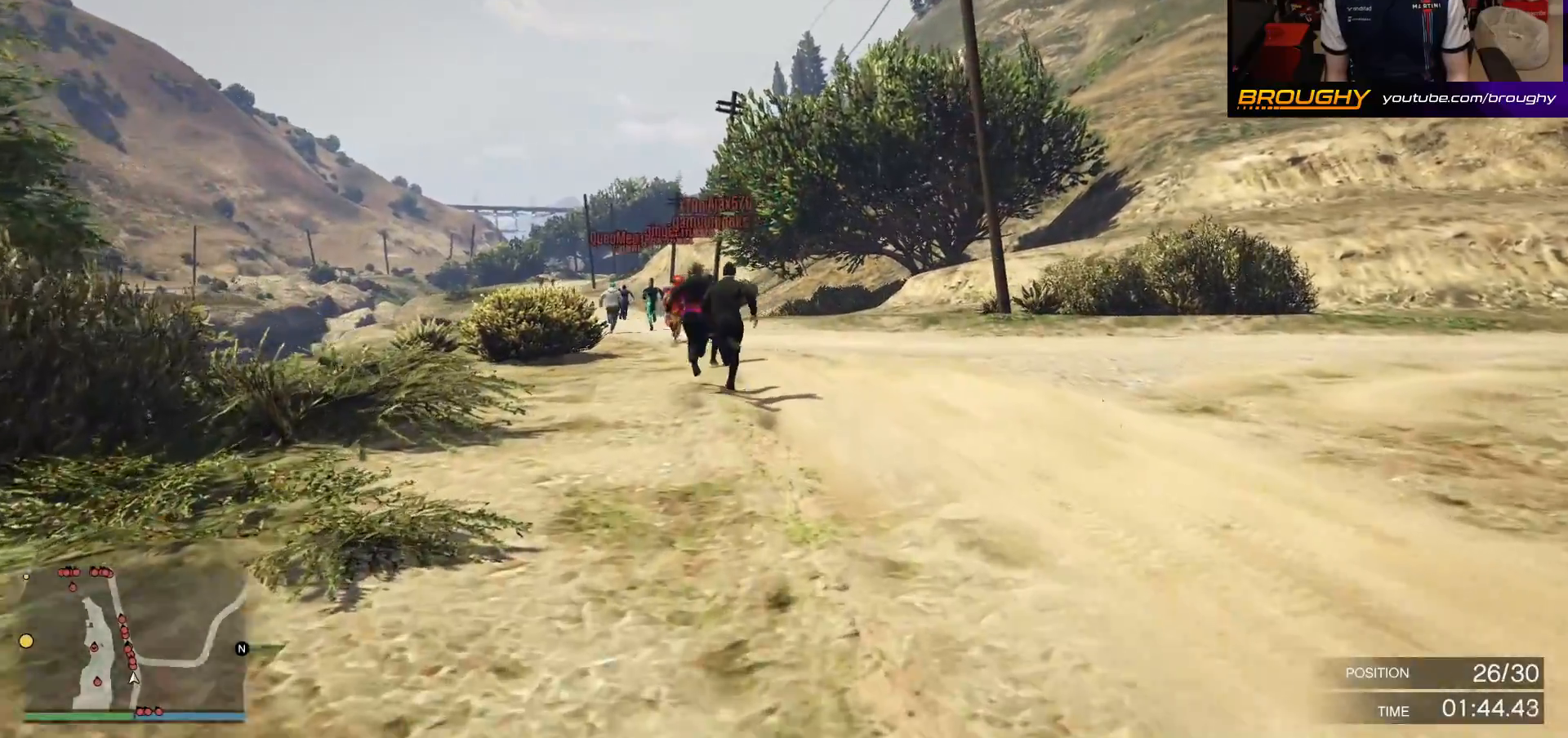
{"buttons": ["A"], "left_stick": "up", "right_stick": "center", "events": []}
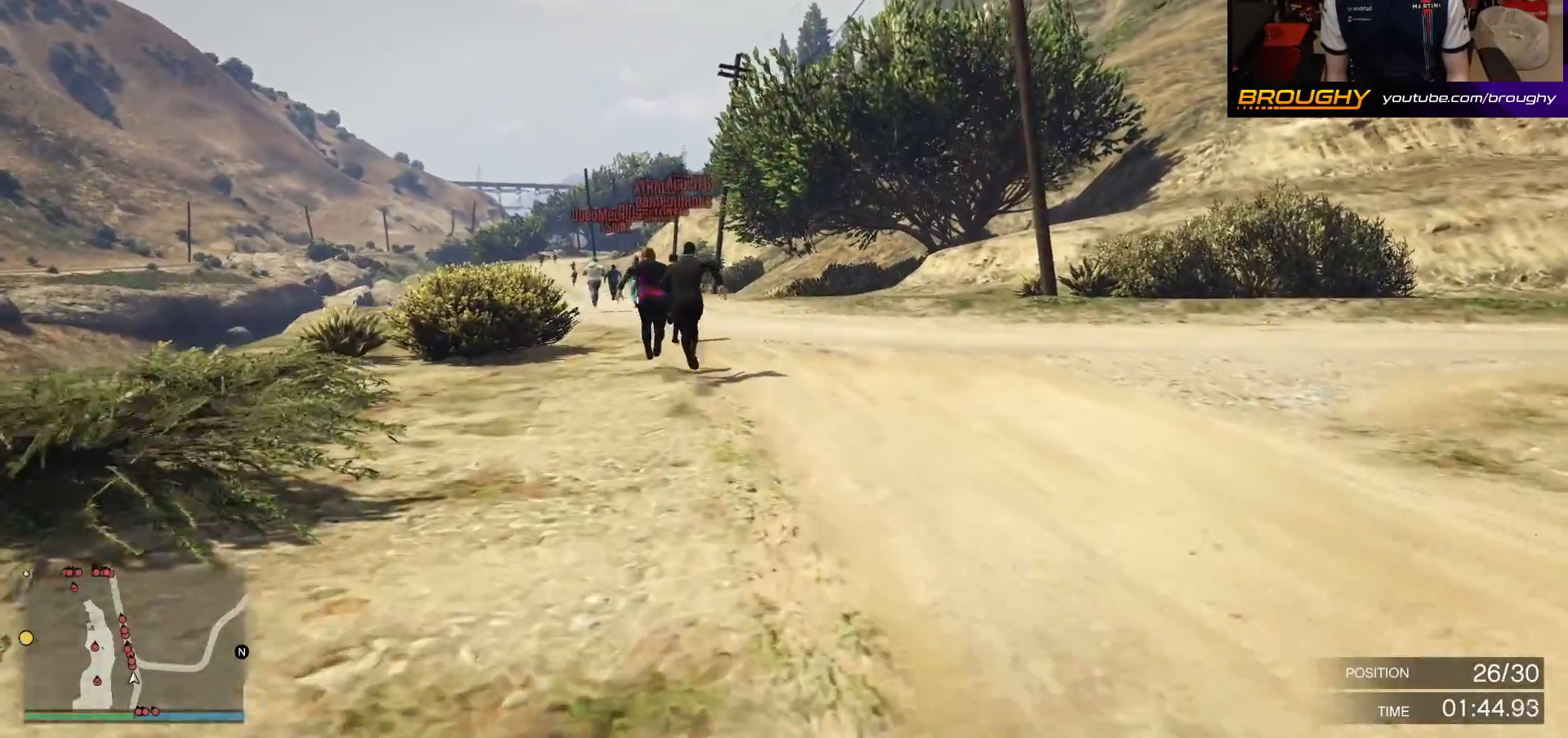
{"buttons": ["A"], "left_stick": "up", "right_stick": "center", "events": []}
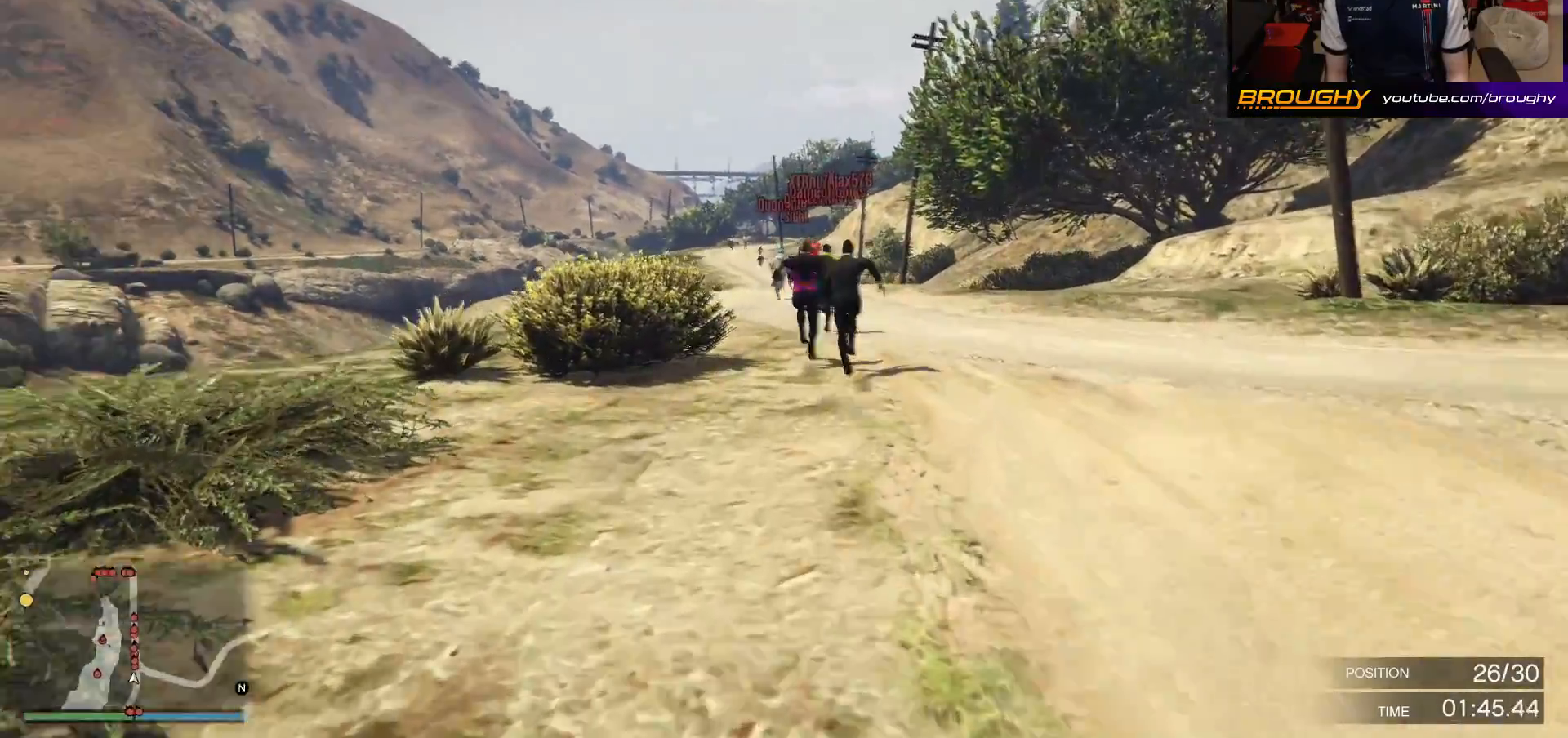
{"buttons": ["A"], "left_stick": "up-right", "right_stick": "center", "events": [[367, "left_stick", "up-right"]]}
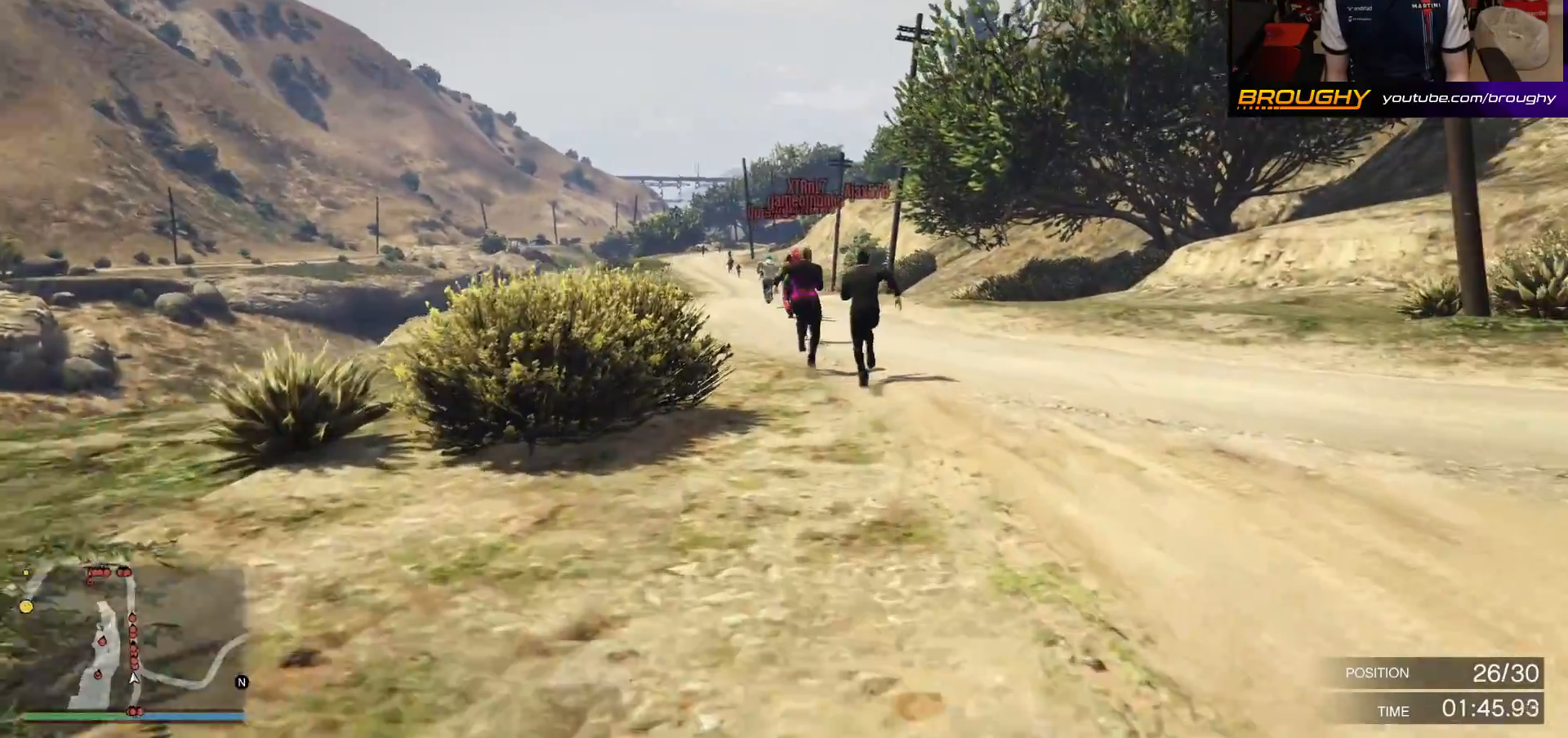
{"buttons": ["A"], "left_stick": "up", "right_stick": "center", "events": [[183, "left_stick", "up"]]}
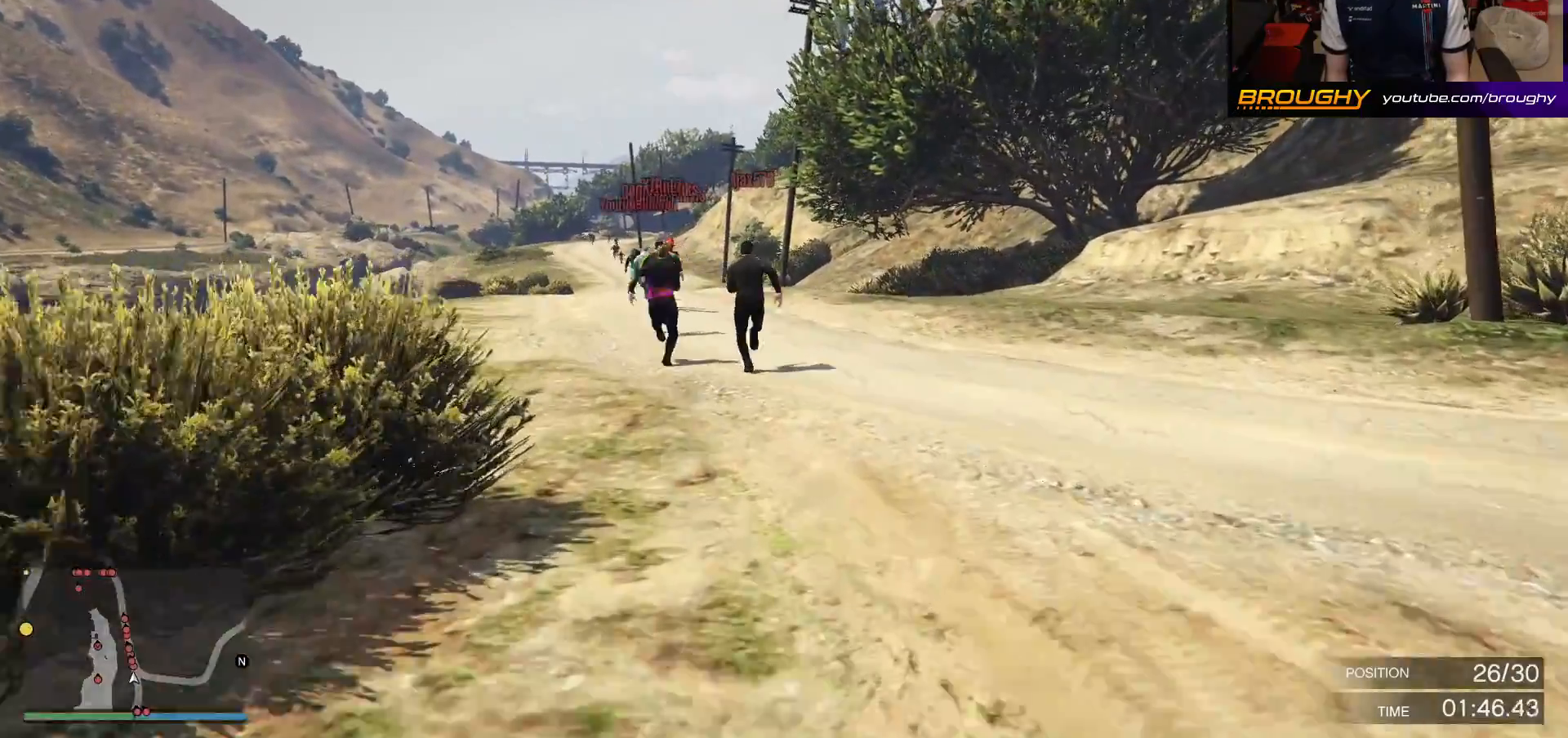
{"buttons": ["A"], "left_stick": "up", "right_stick": "center", "events": []}
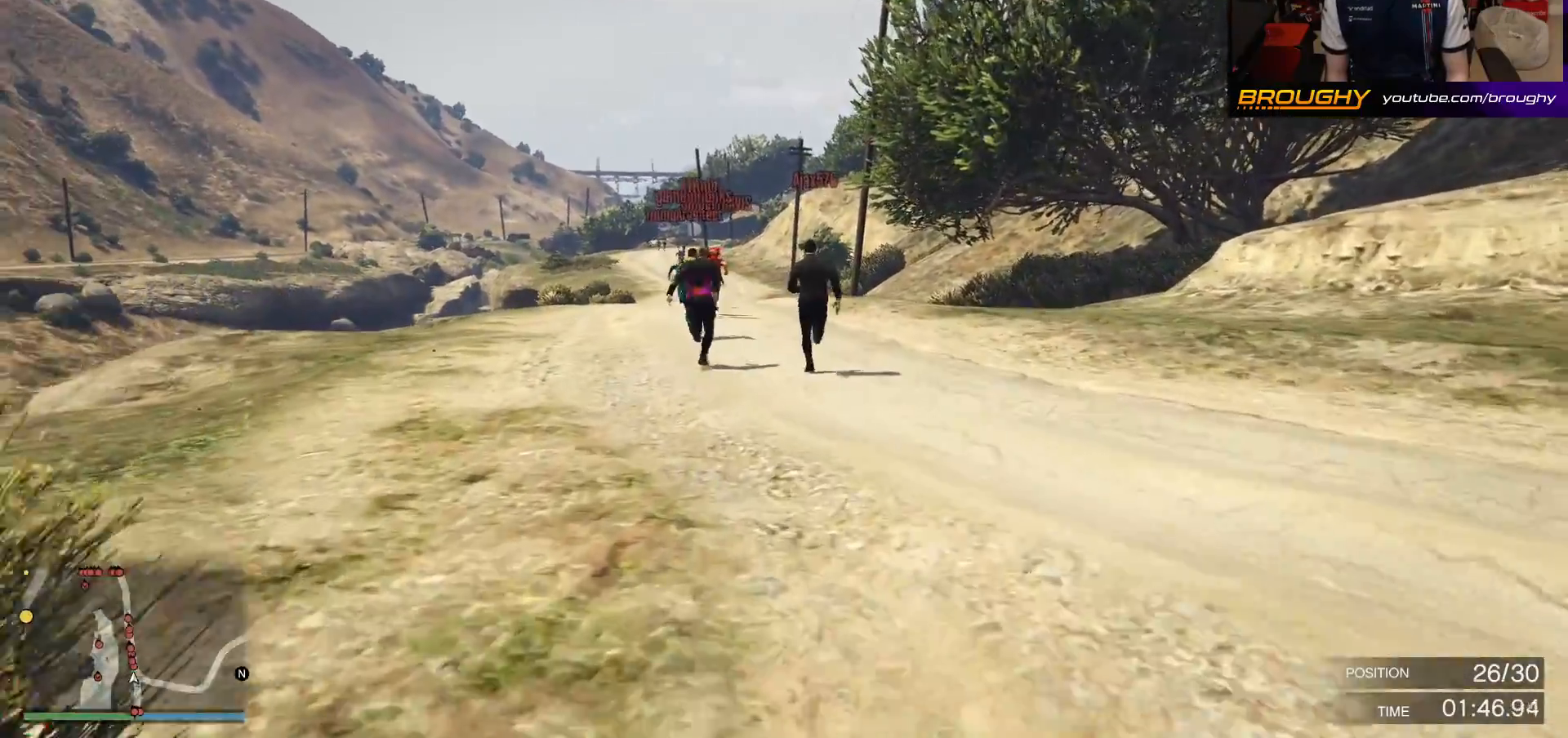
{"buttons": ["A"], "left_stick": "up", "right_stick": "center", "events": []}